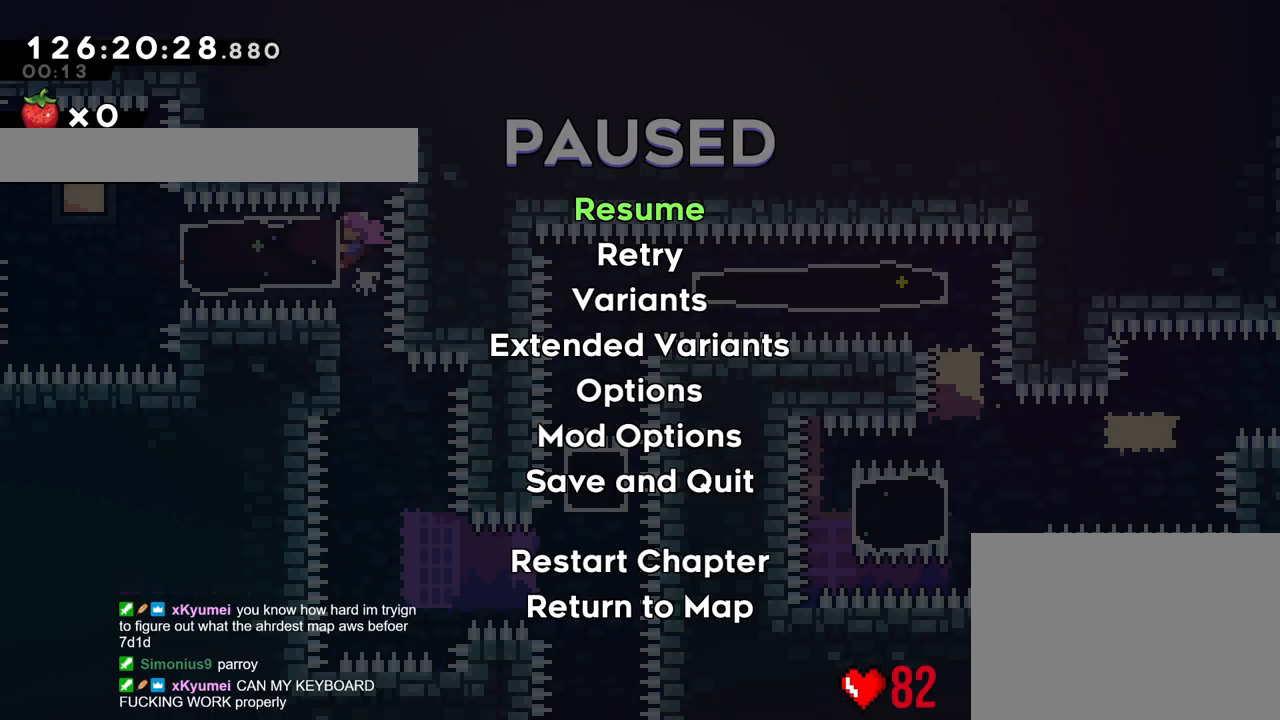
Gameplay with a controller (Nintendo layout); each line is a JSON object with the inputs held at the frame after it. "events" lists button and stick changes between this image and that frame as [ms after this image, input, new state], when the widget could be followed in between. Not read: HOME L3 R3 SELECT START.
{"buttons": ["R1"], "left_stick": "center", "right_stick": "center", "events": []}
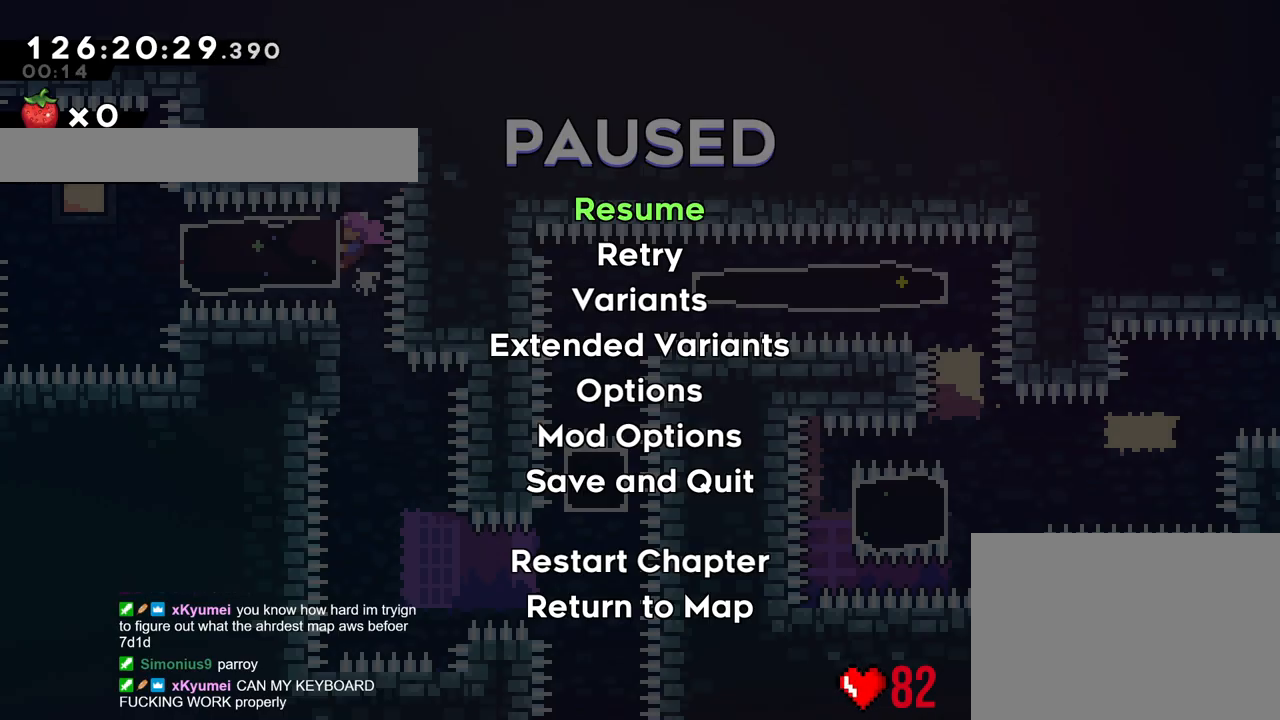
{"buttons": ["R1"], "left_stick": "center", "right_stick": "center", "events": []}
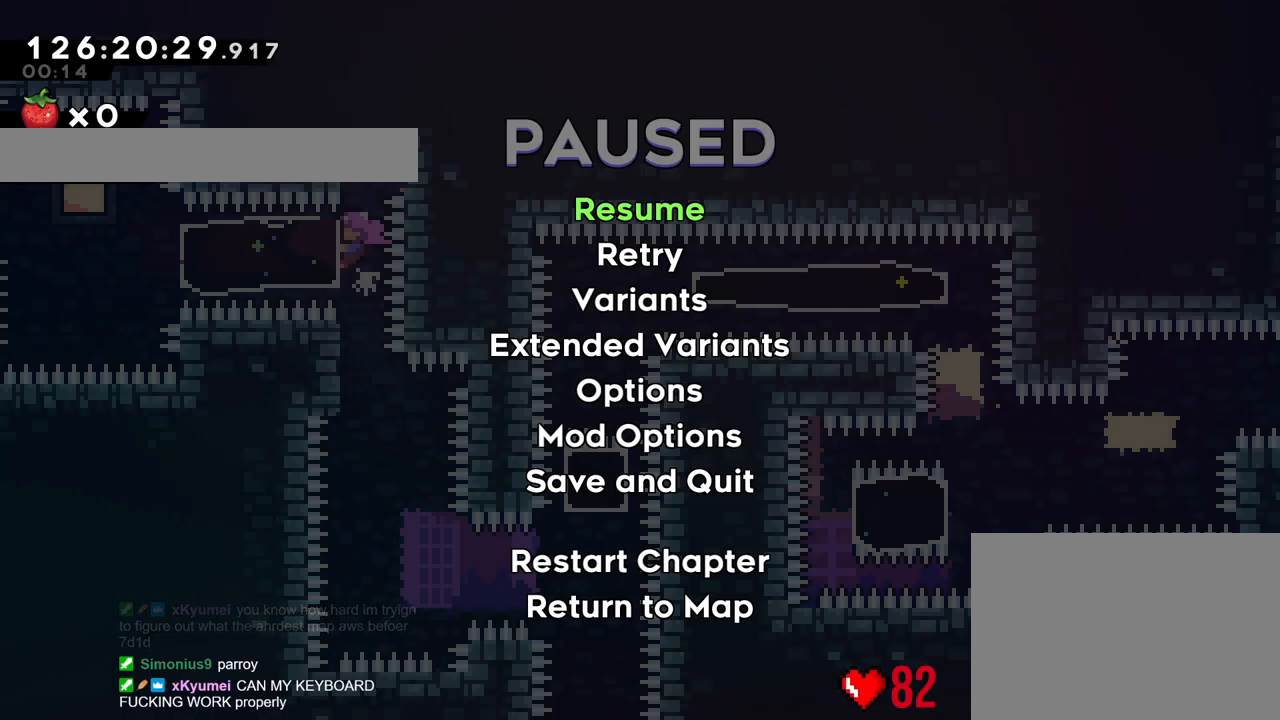
{"buttons": ["R1"], "left_stick": "center", "right_stick": "center", "events": []}
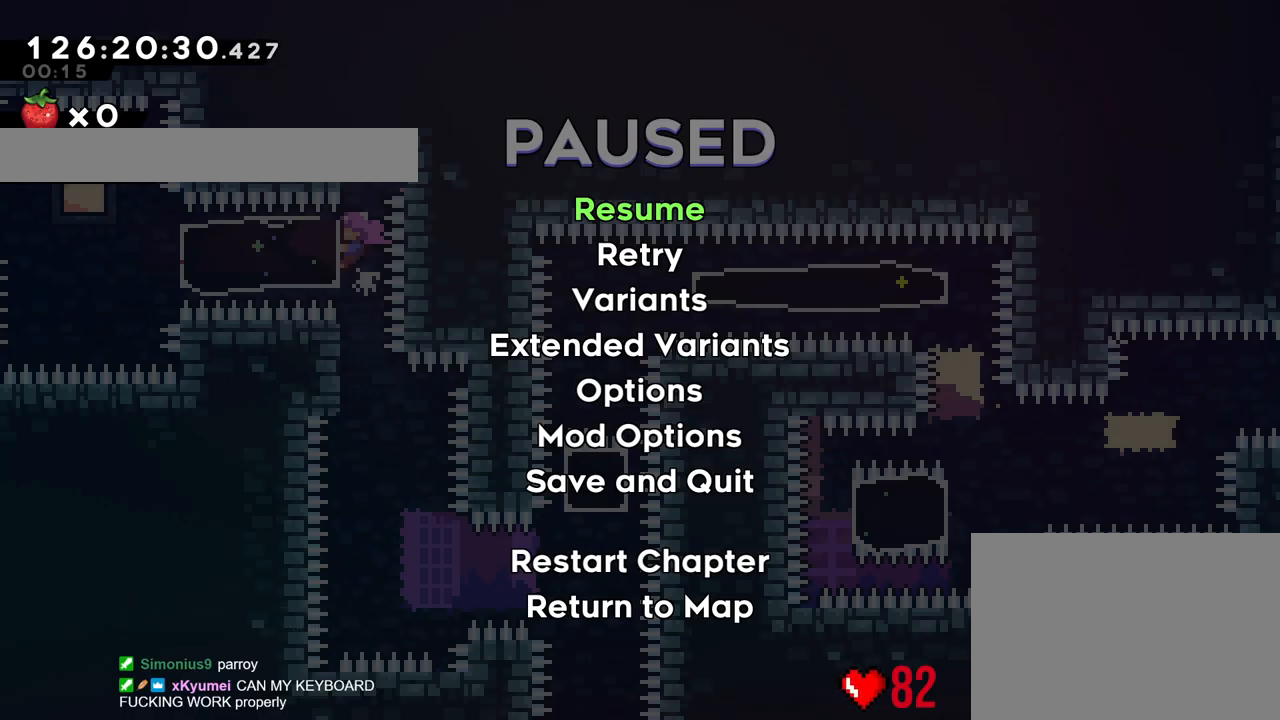
{"buttons": ["R1"], "left_stick": "down", "right_stick": "center", "events": [[483, "left_stick", "down"]]}
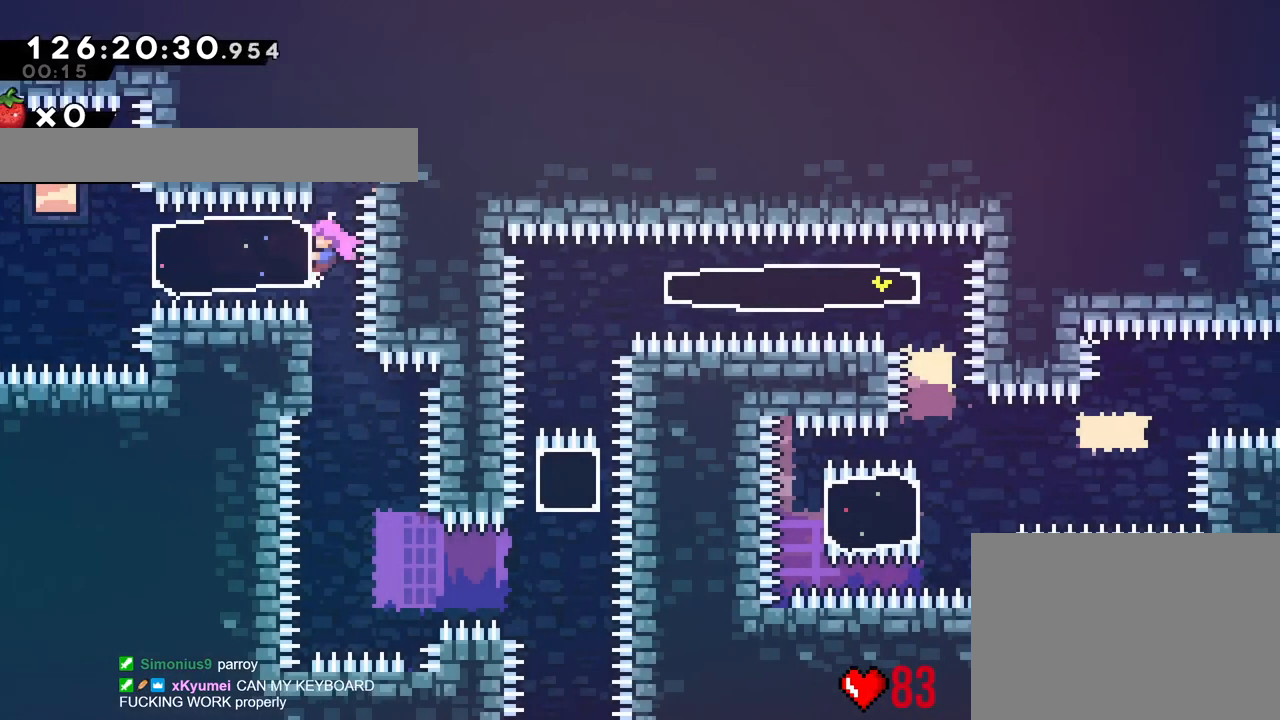
{"buttons": [], "left_stick": "center", "right_stick": "center", "events": [[83, "left_stick", "center"], [234, "R1", "up"]]}
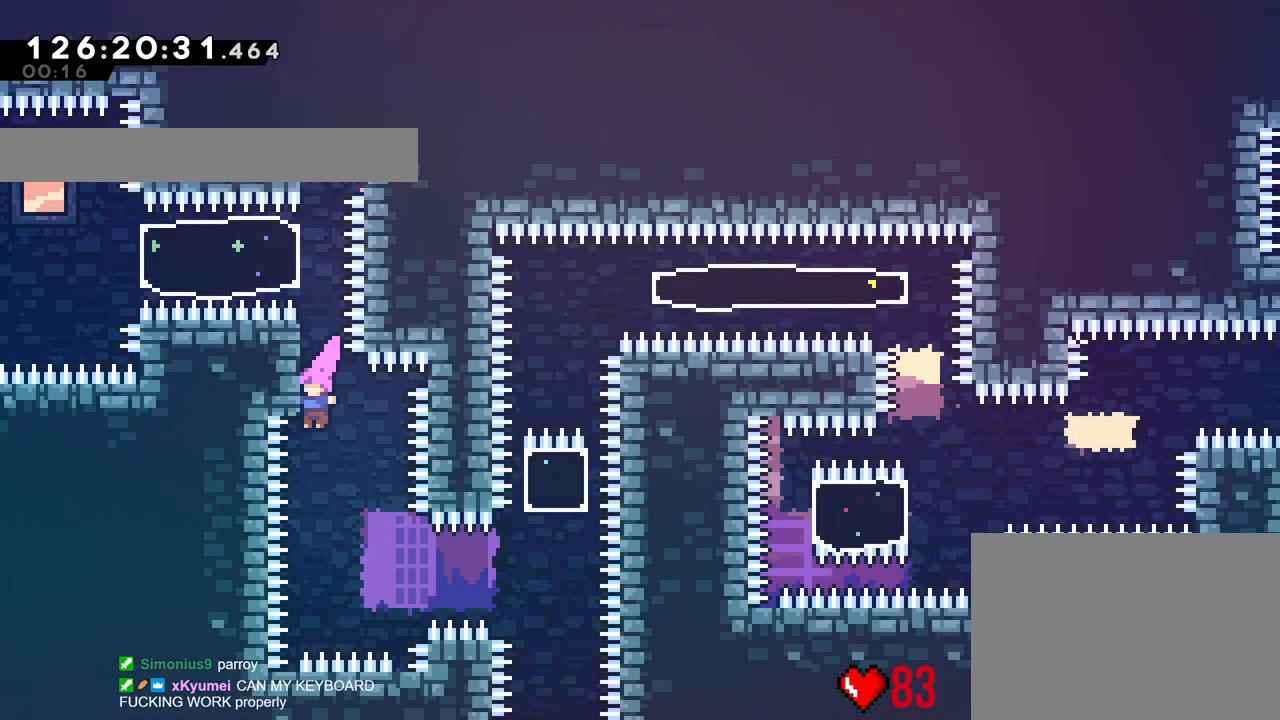
{"buttons": ["L2"], "left_stick": "right", "right_stick": "center", "events": [[234, "left_stick", "right"], [251, "L2", "down"], [317, "Y", "down"], [484, "Y", "up"]]}
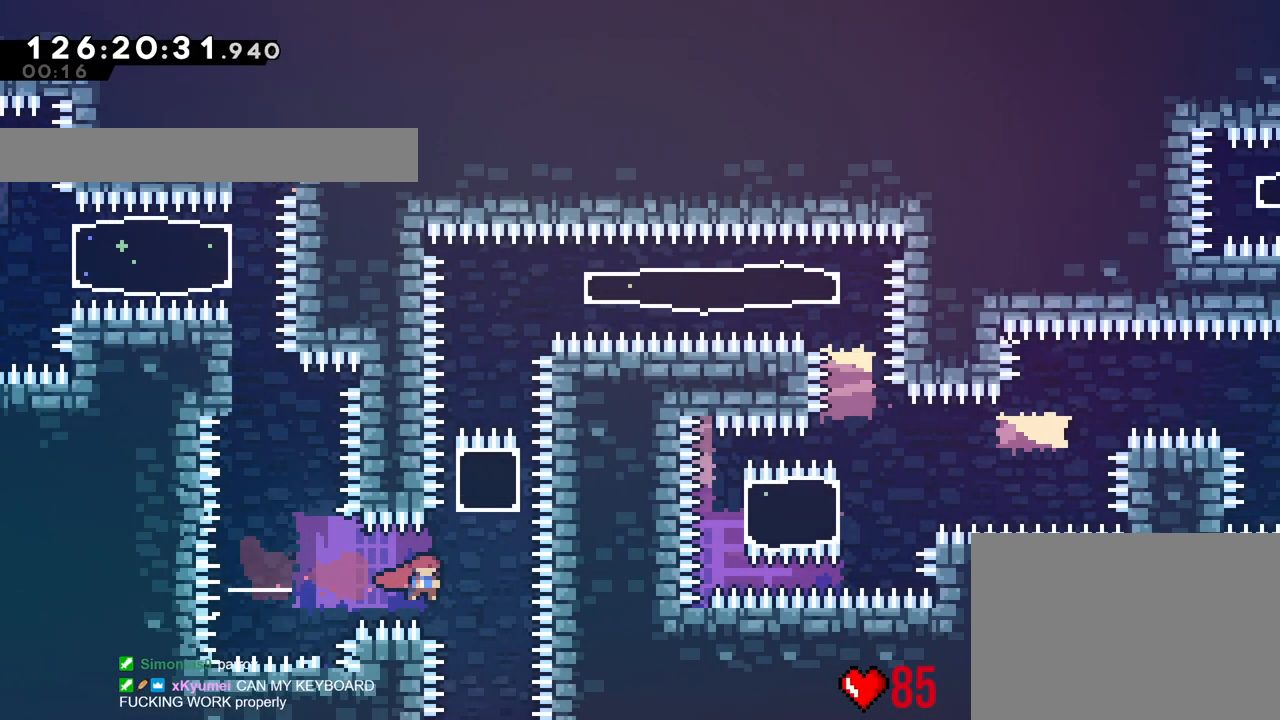
{"buttons": [], "left_stick": "center", "right_stick": "center", "events": [[67, "L2", "up"], [117, "L2", "down"], [117, "left_stick", "up"], [167, "Y", "down"], [317, "L2", "up"], [317, "Y", "up"], [367, "left_stick", "center"]]}
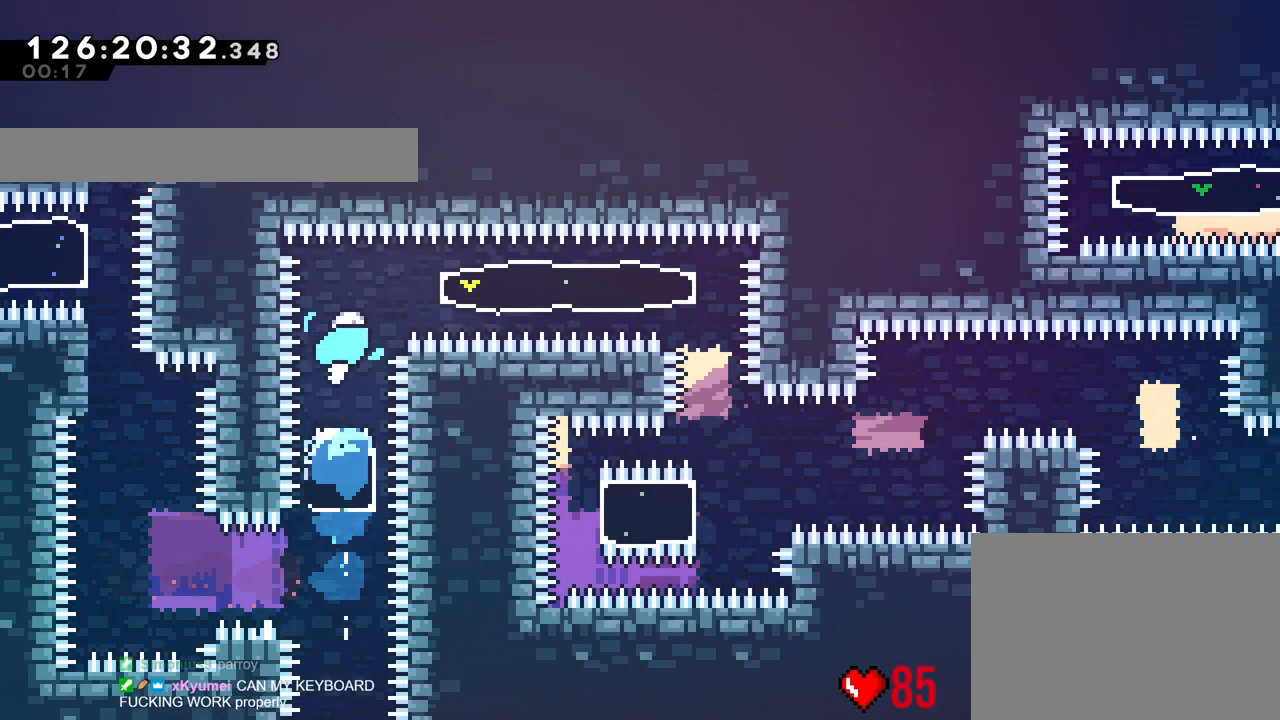
{"buttons": ["R1"], "left_stick": "left", "right_stick": "center", "events": [[83, "left_stick", "right"], [116, "Y", "down"], [266, "R1", "down"], [316, "Y", "up"], [400, "left_stick", "left"]]}